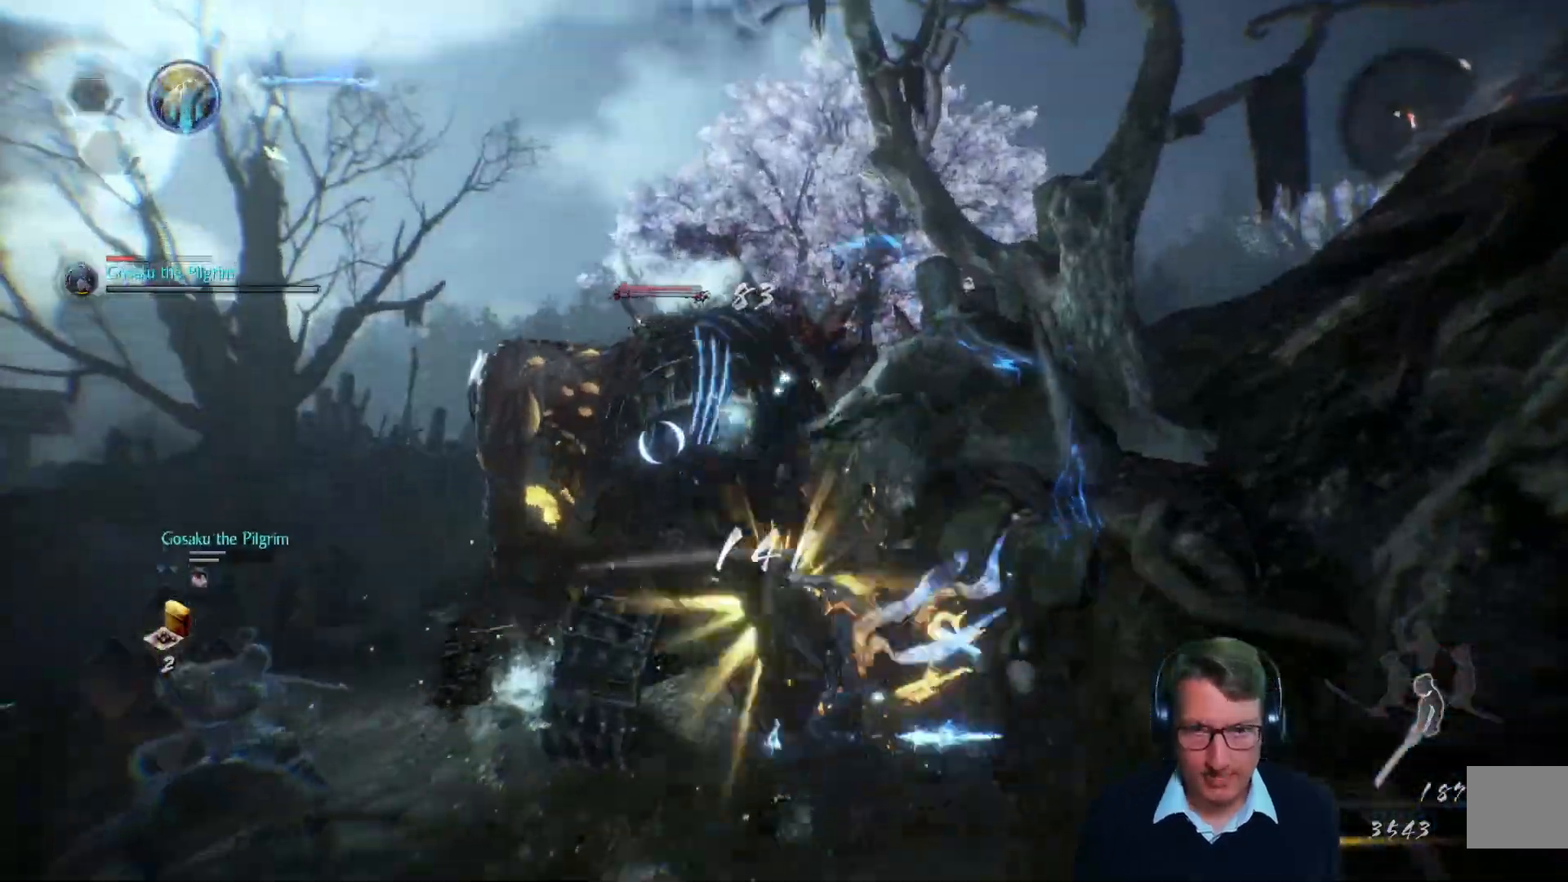
Gameplay with a controller (Xbox layout); each line is a JSON object with the inputs held at the frame after it. "events" lists button and stick changes between this image and that frame as [ms after this image, input, new state], when the widget could be followed in between.
{"buttons": [], "left_stick": "right", "right_stick": "center"}
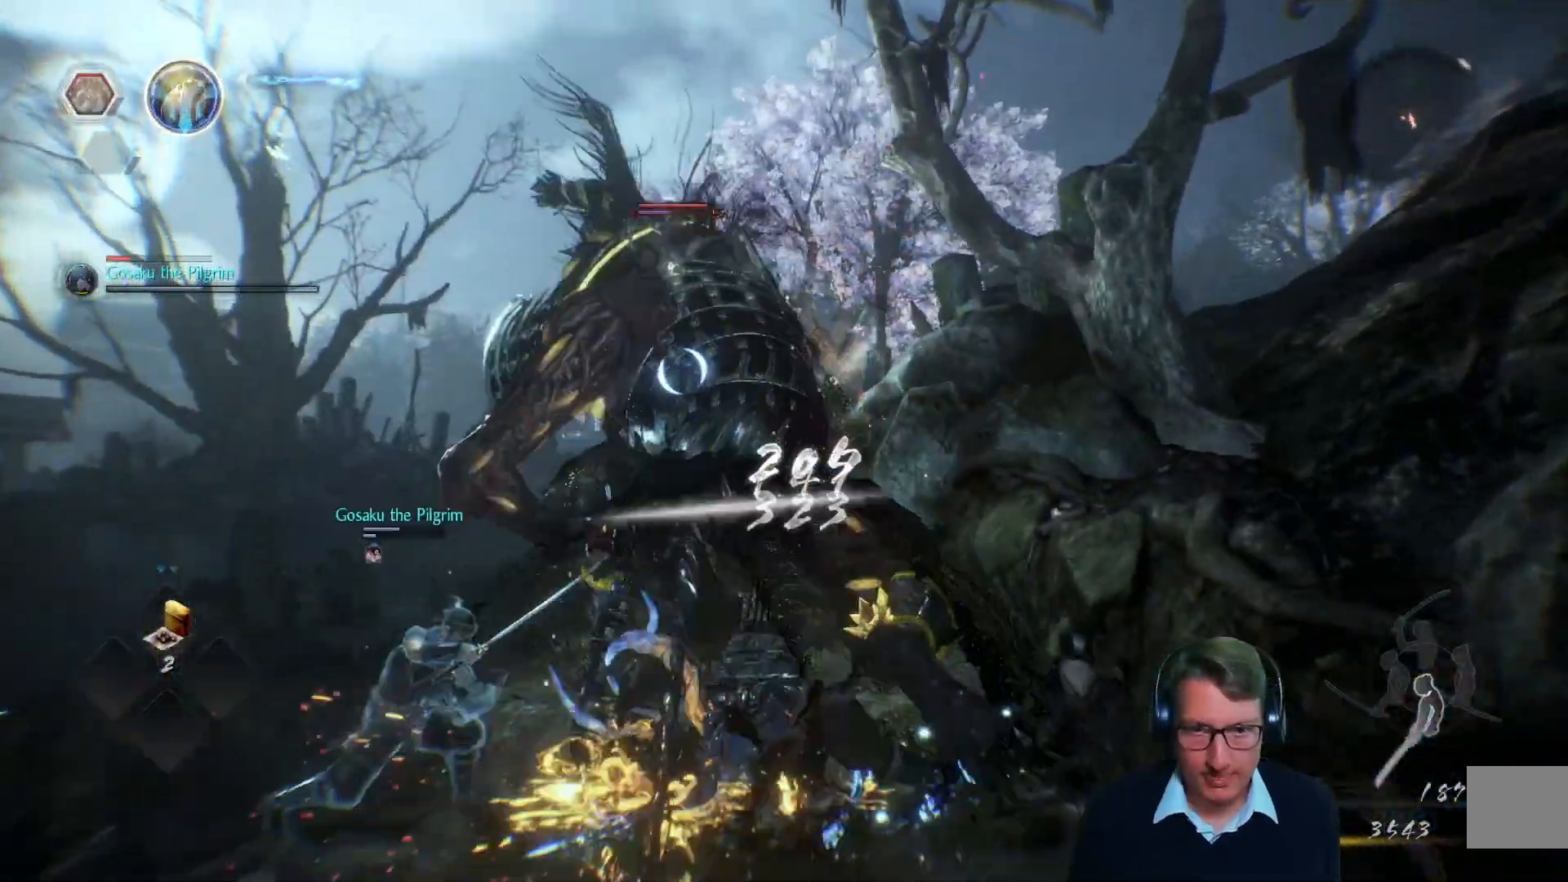
{"buttons": ["X"], "left_stick": "center", "right_stick": "center"}
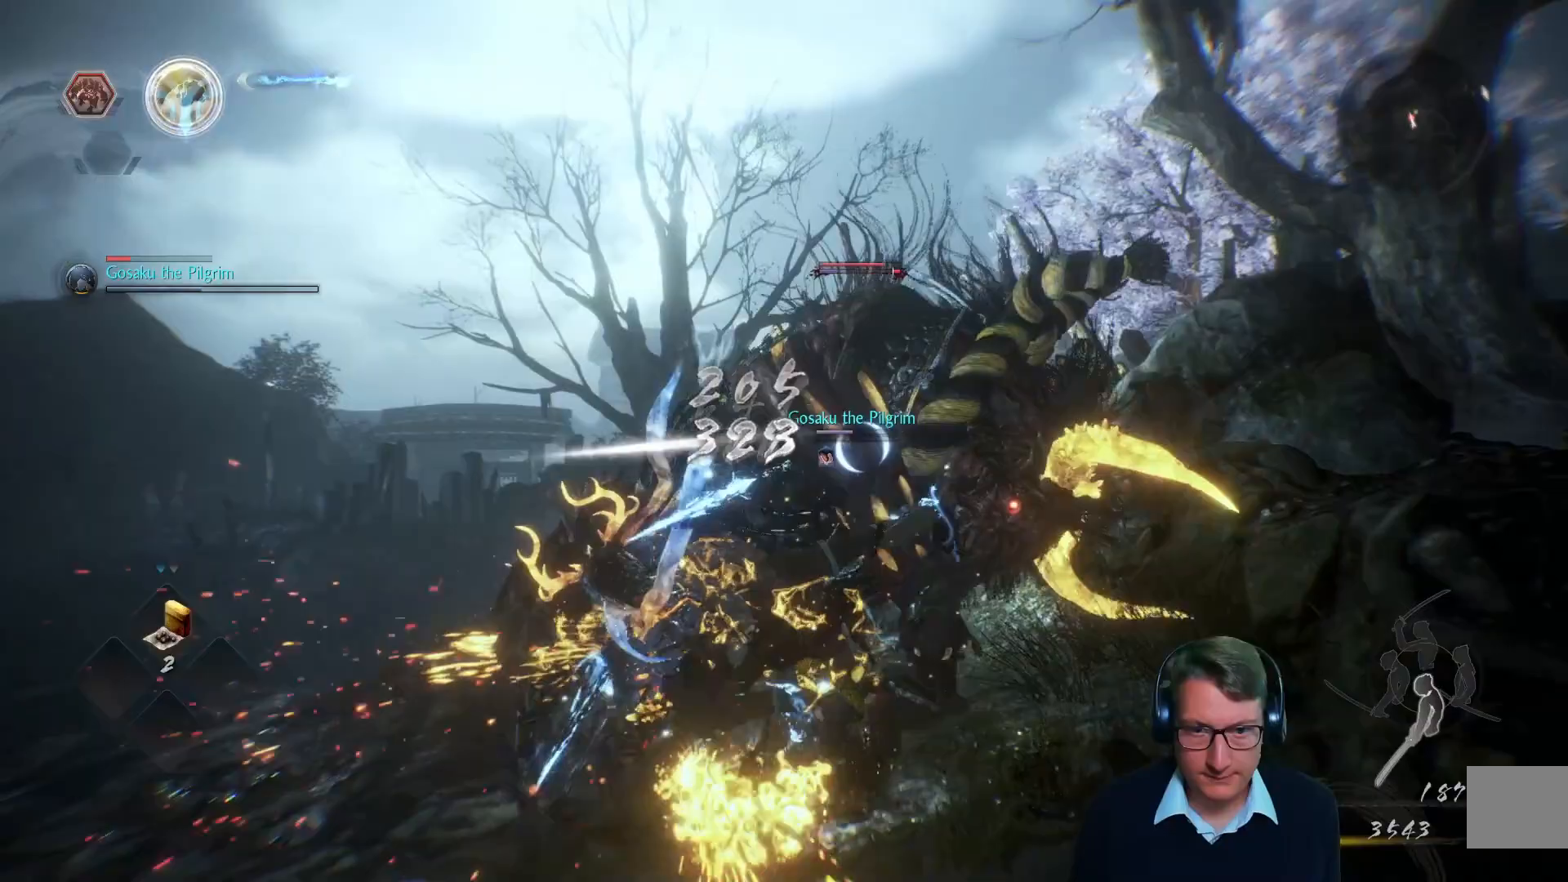
{"buttons": ["X"], "left_stick": "left", "right_stick": "center", "events": [[33, "X", "up"], [117, "X", "down"], [217, "X", "up"], [300, "X", "down"], [400, "X", "up"], [400, "left_stick", "left"], [467, "X", "down"]]}
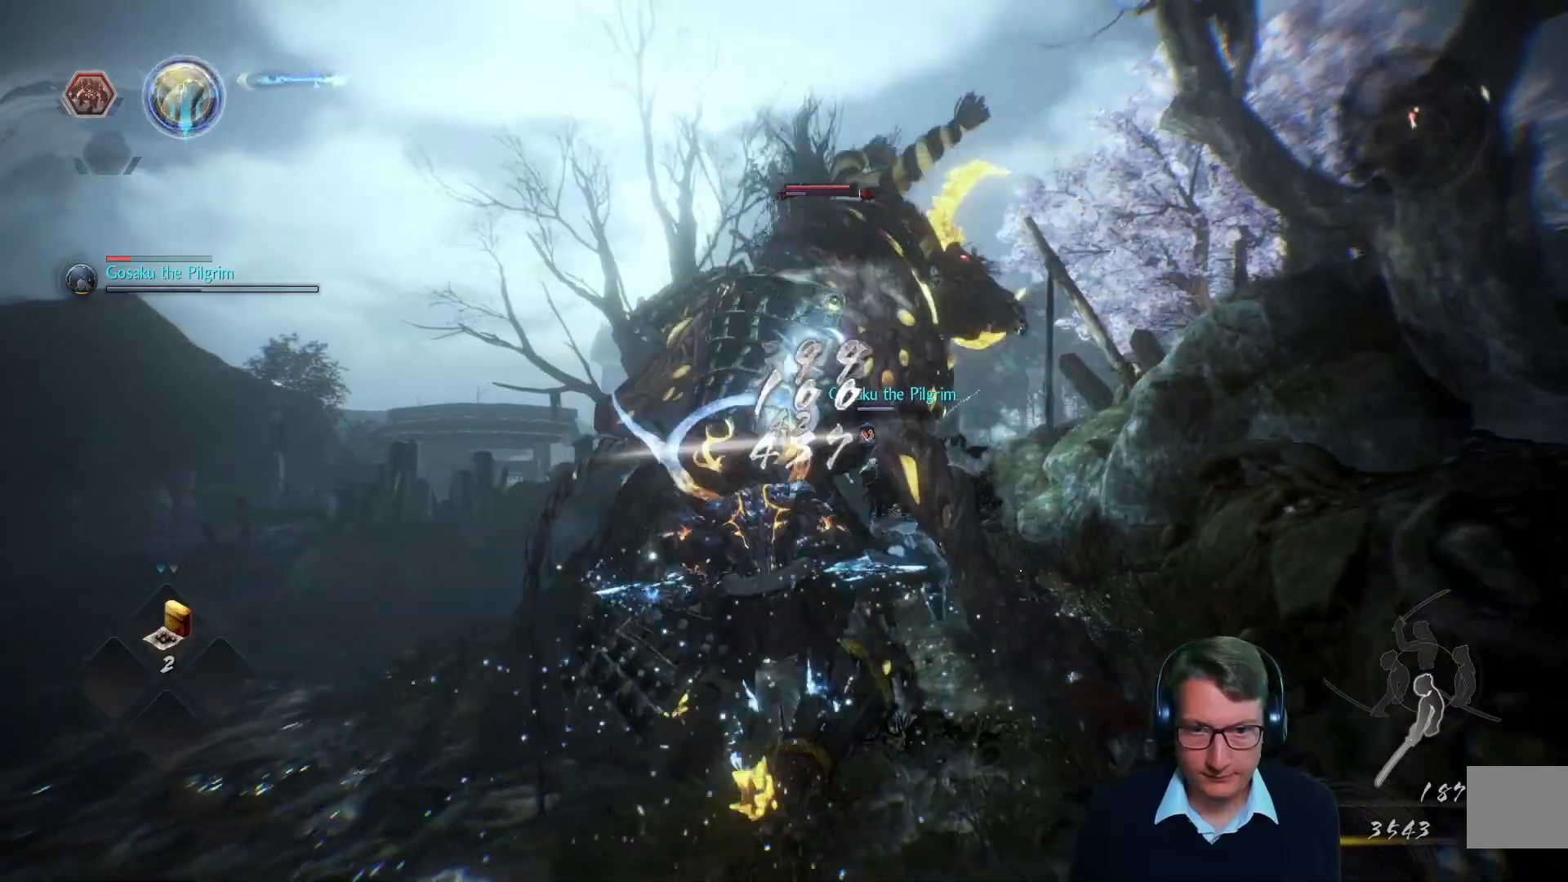
{"buttons": [], "left_stick": "center", "right_stick": "center", "events": [[101, "X", "up"], [151, "left_stick", "up-left"], [167, "X", "down"], [267, "X", "up"], [351, "X", "down"], [367, "left_stick", "center"], [468, "X", "up"]]}
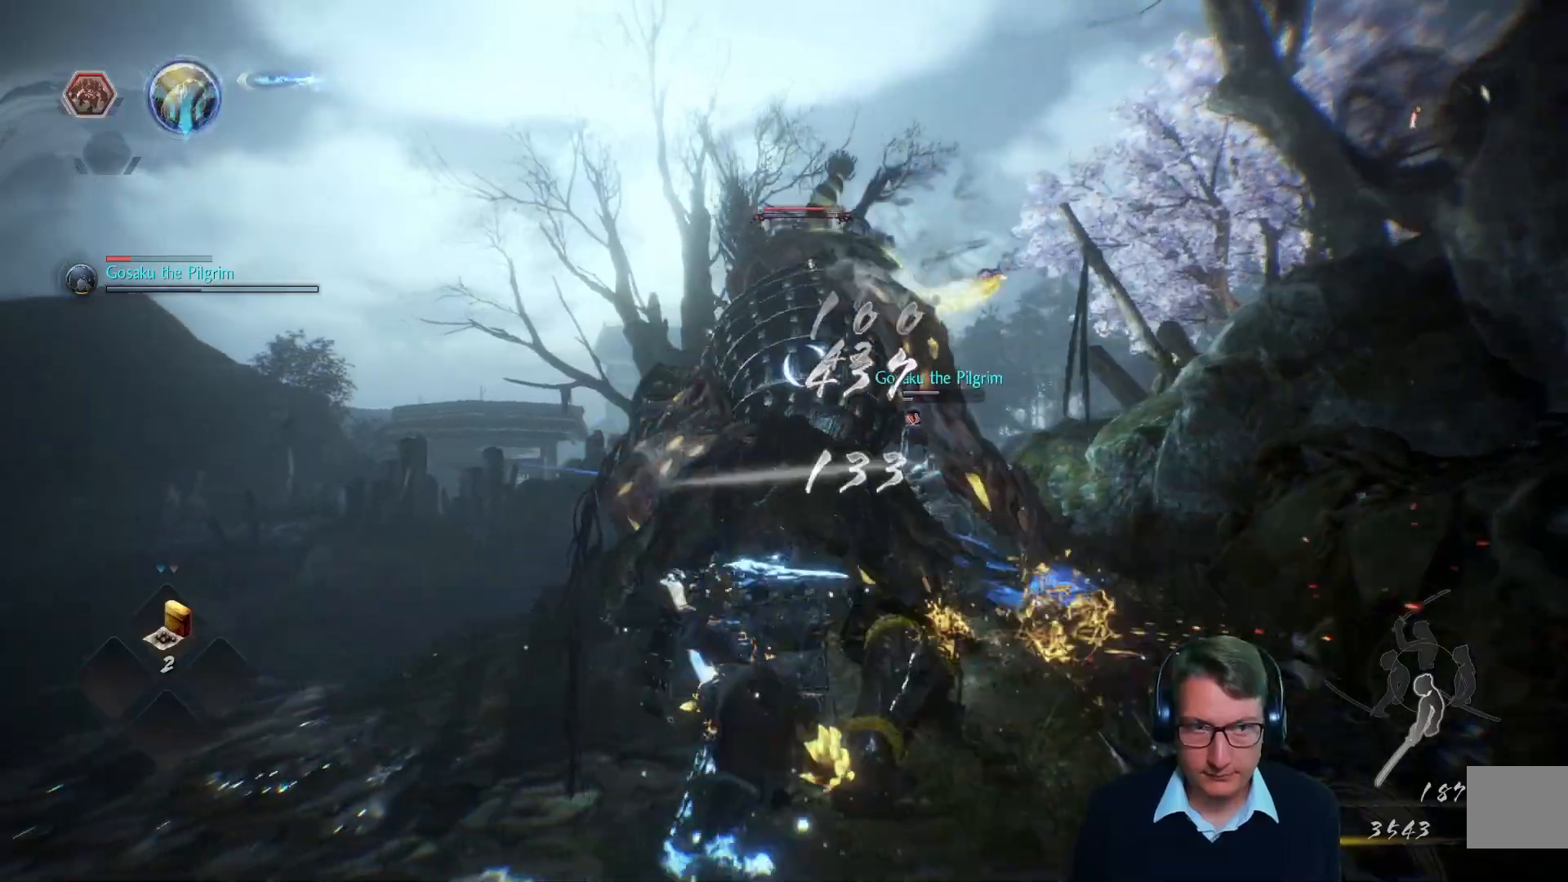
{"buttons": ["X"], "left_stick": "center", "right_stick": "center", "events": [[33, "X", "down"], [150, "X", "up"], [217, "X", "down"], [334, "X", "up"], [434, "X", "down"]]}
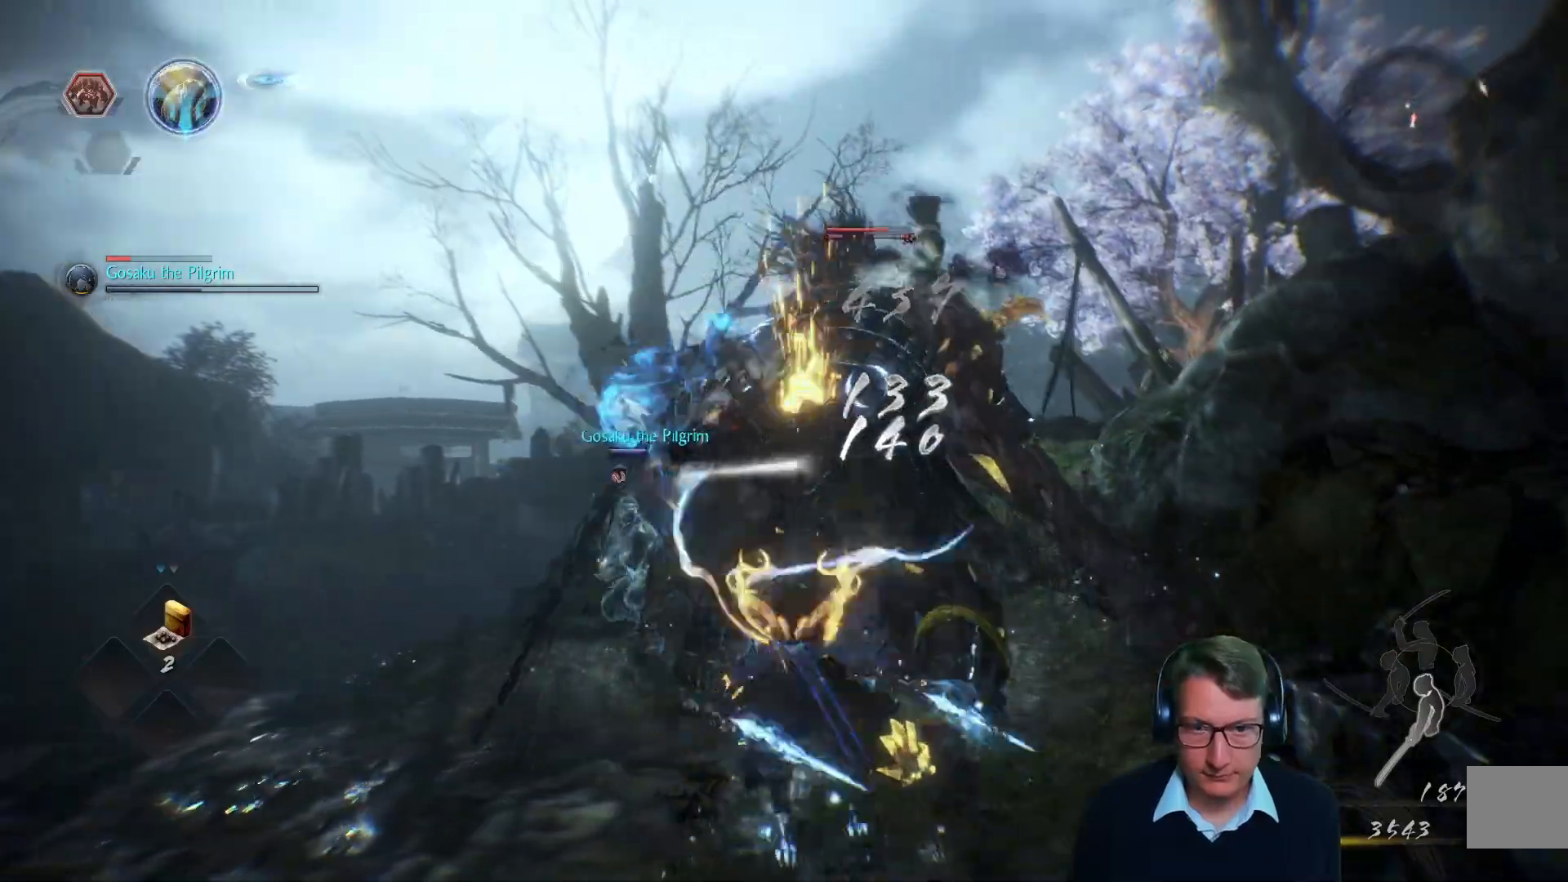
{"buttons": ["B"], "left_stick": "down-left", "right_stick": "center", "events": [[34, "X", "up"], [184, "left_stick", "down-left"], [501, "B", "down"]]}
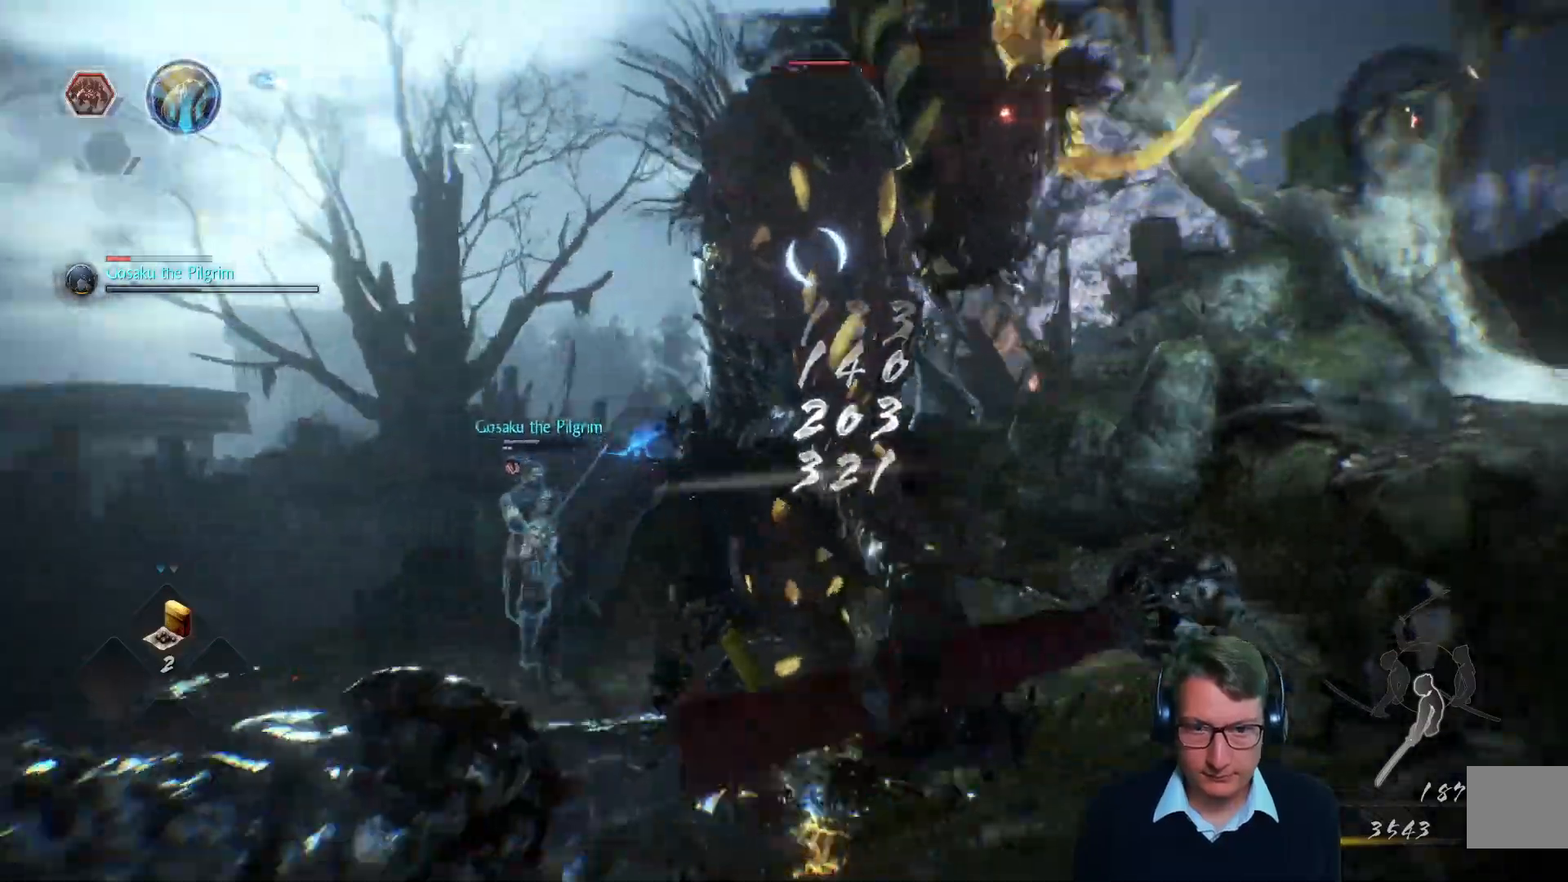
{"buttons": [], "left_stick": "center", "right_stick": "center"}
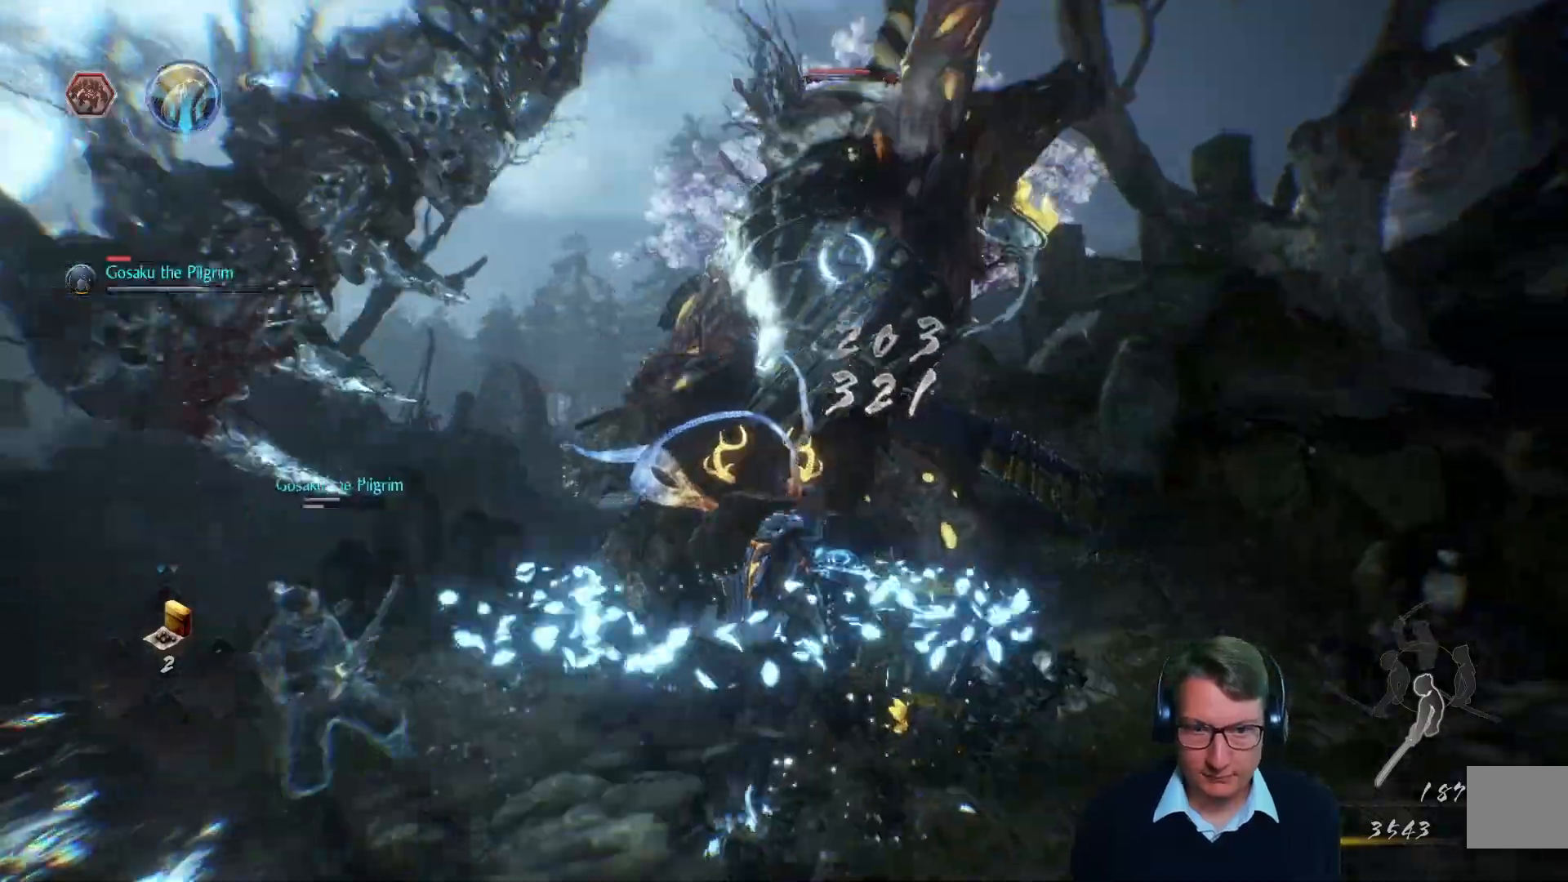
{"buttons": [], "left_stick": "left", "right_stick": "center", "events": [[184, "left_stick", "left"]]}